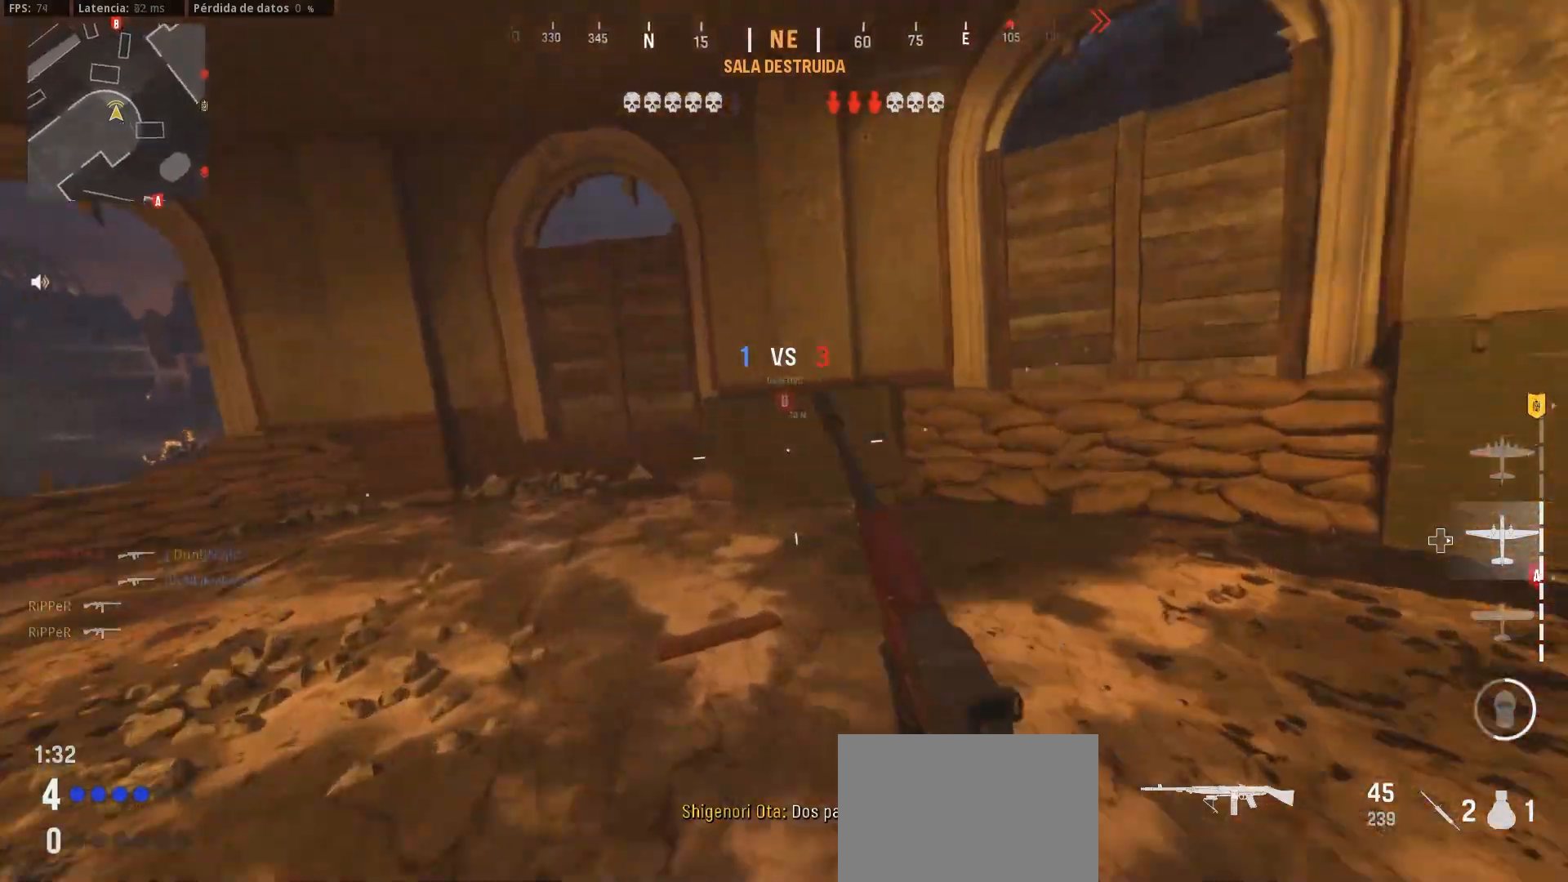
Gameplay with a controller (PlayStation layout); each line is a JSON object with the inputs held at the frame after it. "events" lists button and stick changes between this image and that frame as [ms after this image, input, new state], when the widget could be followed in between.
{"buttons": ["L3"], "left_stick": "up", "right_stick": "center", "events": [[17, "L1", "up"], [17, "left_stick", "right"], [17, "right_stick", "right"], [117, "L3", "down"], [117, "left_stick", "up"], [117, "right_stick", "center"]]}
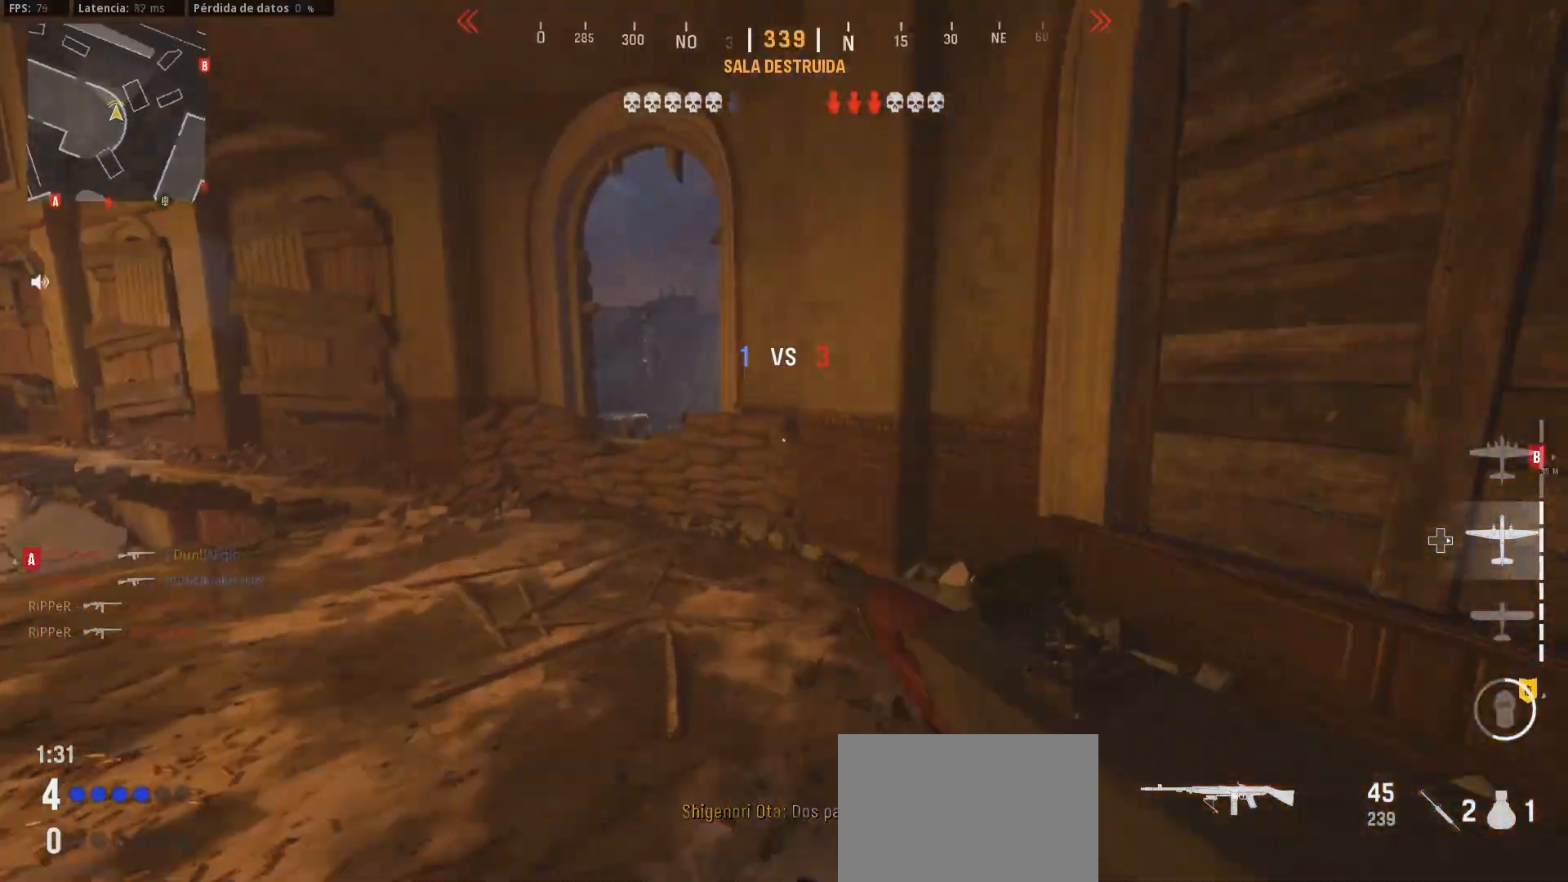
{"buttons": ["CIRCLE"], "left_stick": "up", "right_stick": "right", "events": [[33, "L3", "up"], [33, "right_stick", "right"], [183, "CIRCLE", "down"]]}
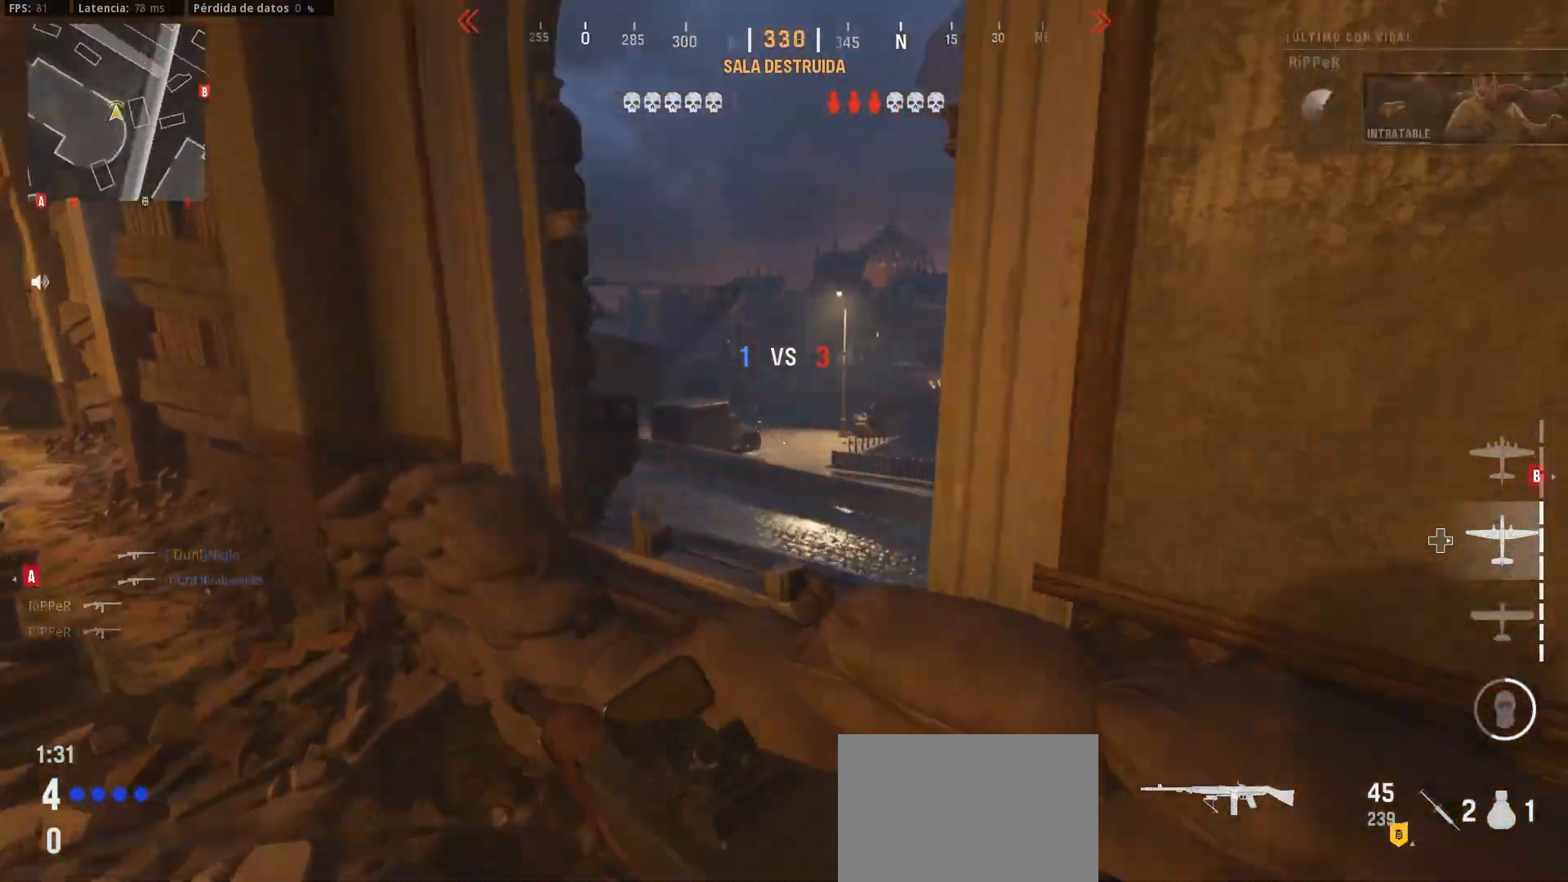
{"buttons": [], "left_stick": "up-left", "right_stick": "center", "events": [[467, "CIRCLE", "up"], [467, "left_stick", "up-left"], [467, "right_stick", "center"]]}
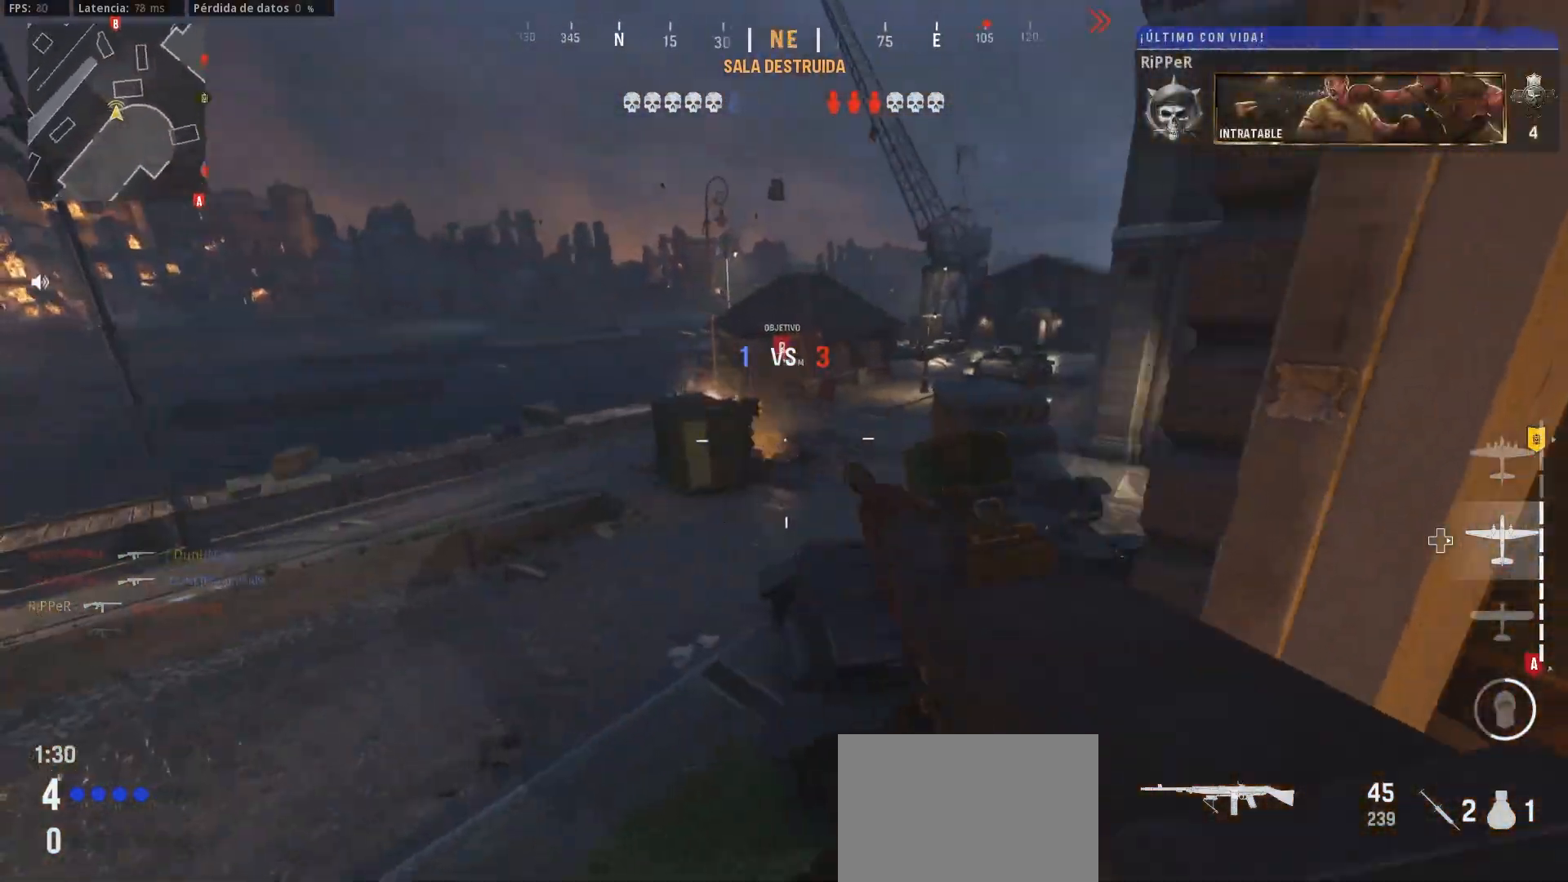
{"buttons": [], "left_stick": "up-left", "right_stick": "center", "events": [[33, "L3", "down"], [367, "CROSS", "down"], [367, "L3", "up"], [400, "CROSS", "up"]]}
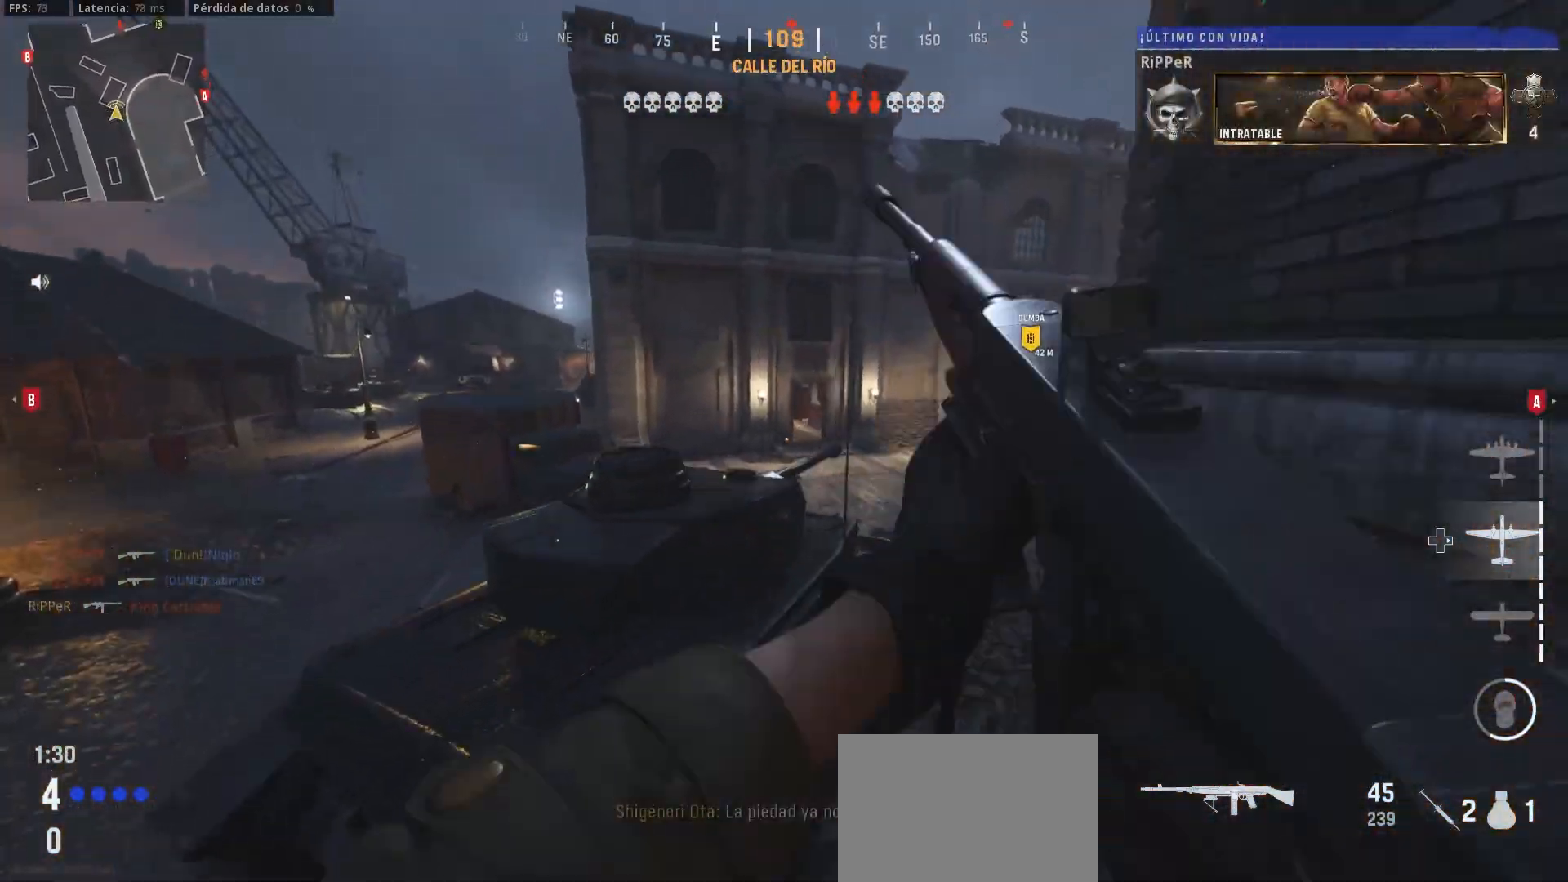
{"buttons": [], "left_stick": "up-left", "right_stick": "center", "events": [[33, "right_stick", "right"], [83, "L3", "down"], [83, "right_stick", "center"], [300, "L3", "up"], [350, "L3", "down"], [483, "L3", "up"]]}
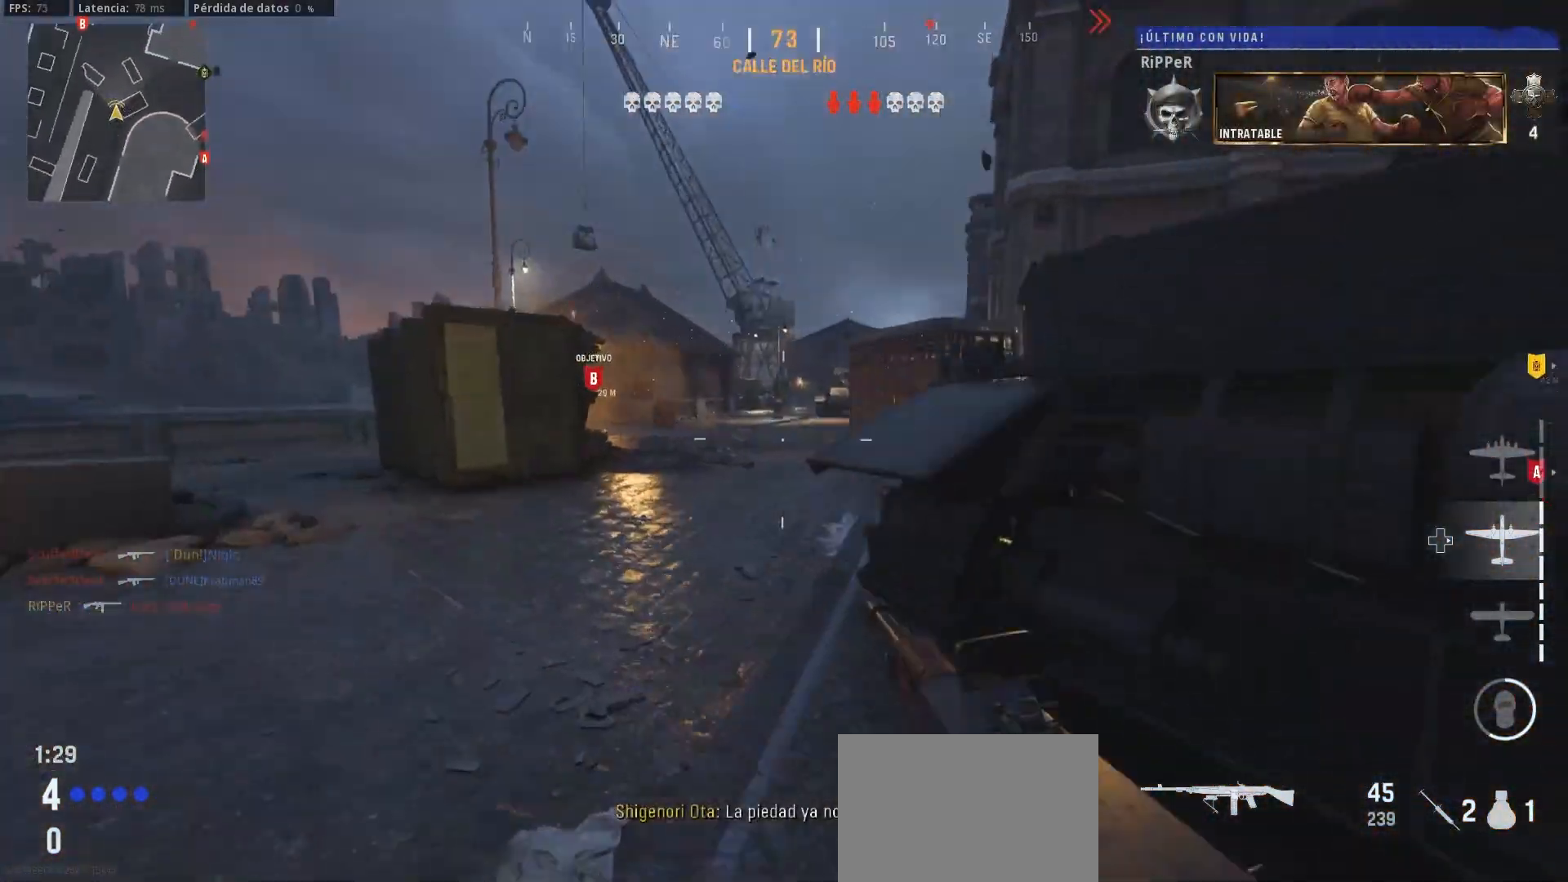
{"buttons": [], "left_stick": "up-left", "right_stick": "right", "events": [[400, "L3", "down"], [500, "L3", "up"], [500, "right_stick", "right"]]}